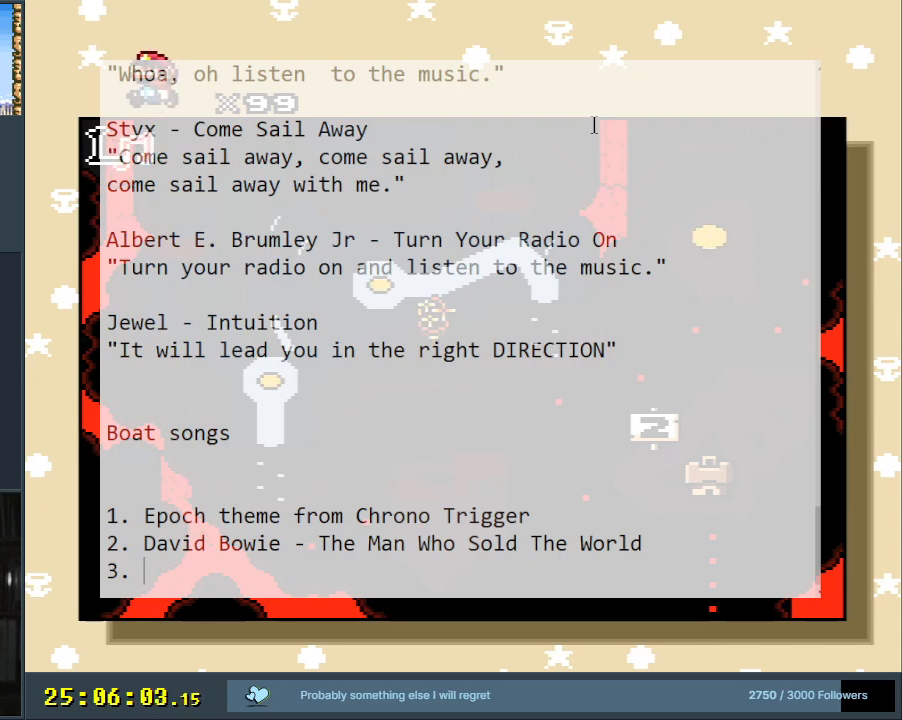
Gameplay with a controller (Nintendo layout); each line is a JSON object with the inputs held at the frame after it. "events" lists button and stick changes between this image and that frame as [ms after this image, input, new state], when the widget could be followed in between. Not read: L3 R3.
{"buttons": [], "events": [[350, "DPAD_DOWN", "down"], [450, "DPAD_DOWN", "up"]]}
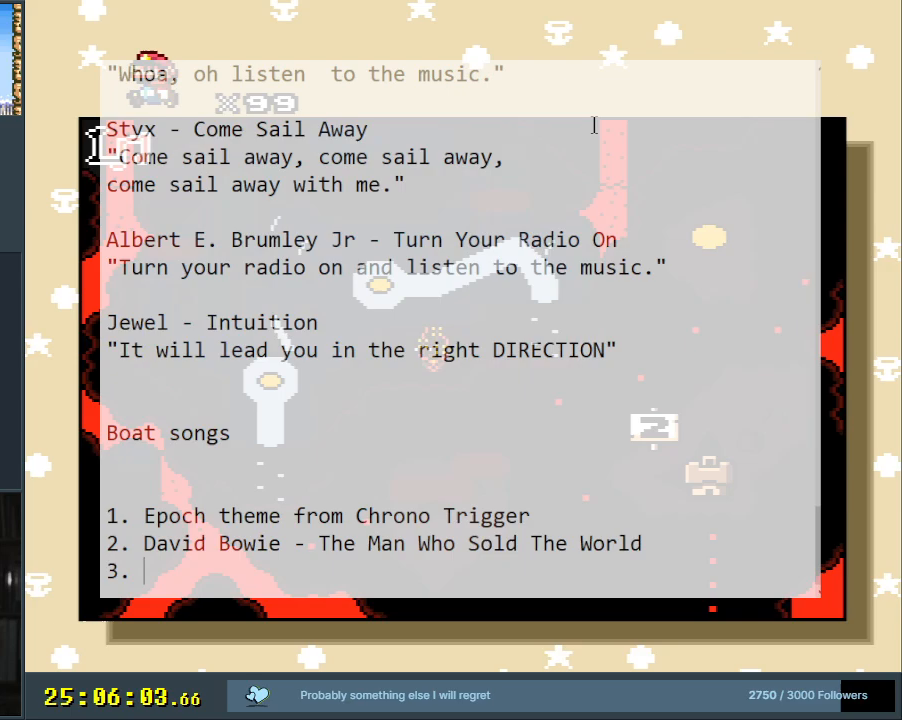
{"buttons": [], "events": [[333, "DPAD_UP", "down"], [500, "DPAD_UP", "up"]]}
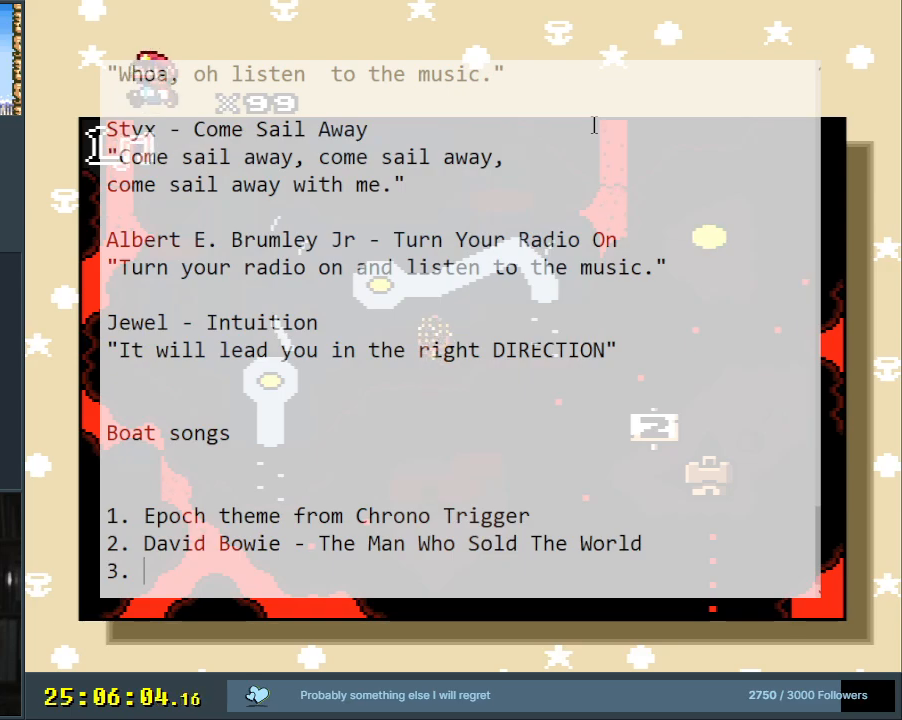
{"buttons": ["DPAD_UP"], "events": [[450, "DPAD_UP", "down"]]}
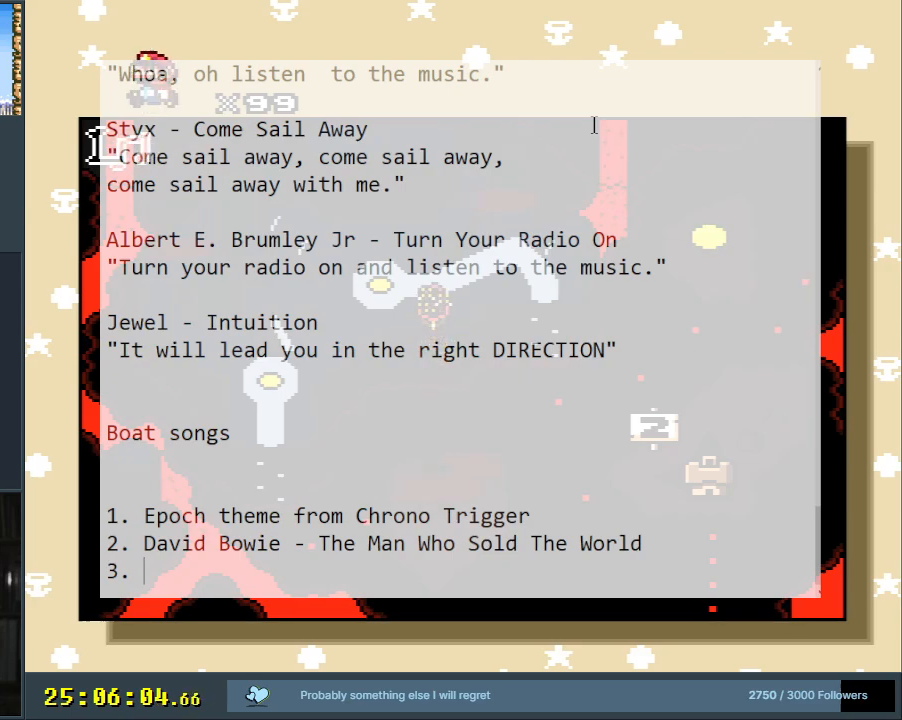
{"buttons": [], "events": [[50, "DPAD_UP", "up"]]}
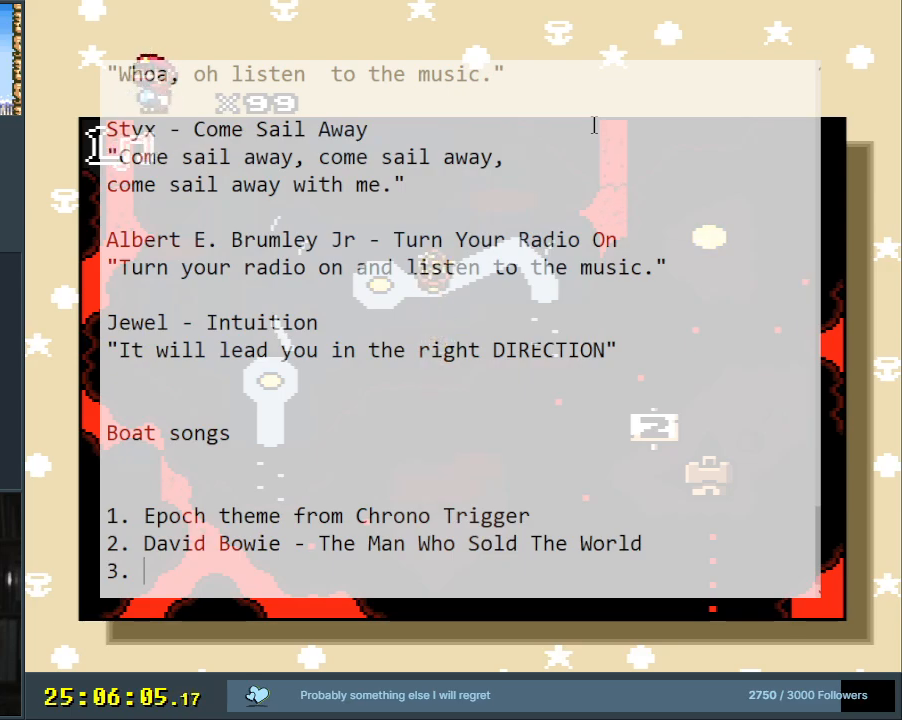
{"buttons": [], "events": [[33, "DPAD_DOWN", "down"], [100, "DPAD_DOWN", "up"]]}
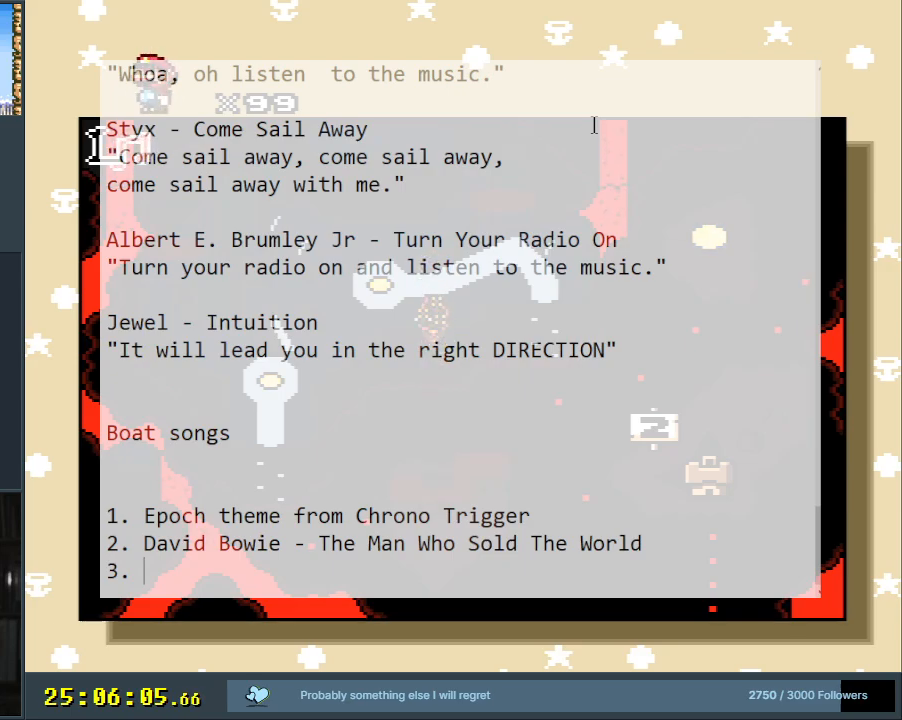
{"buttons": [], "events": []}
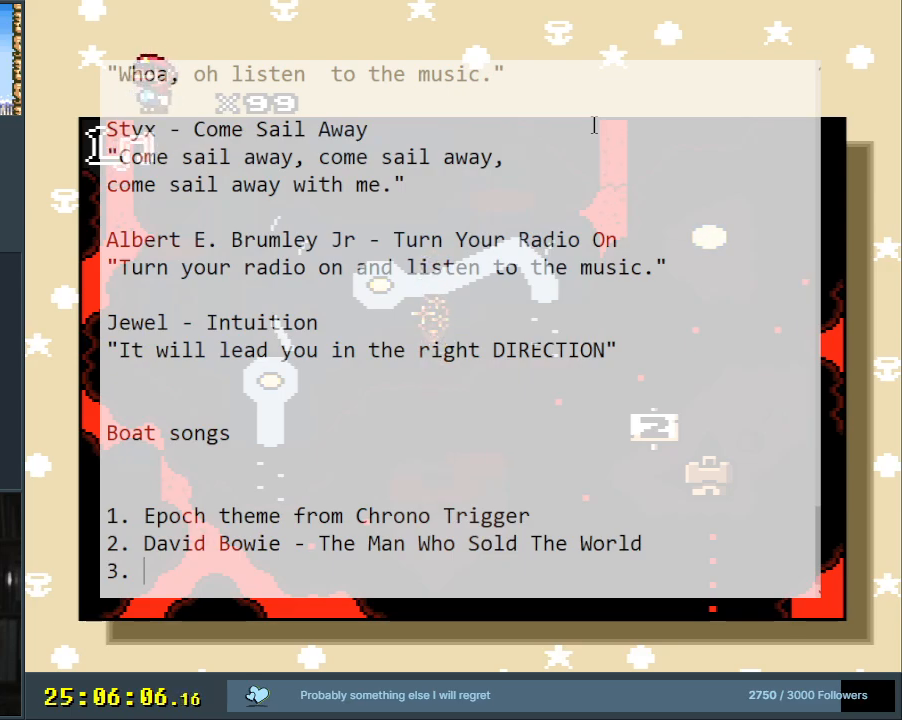
{"buttons": [], "events": []}
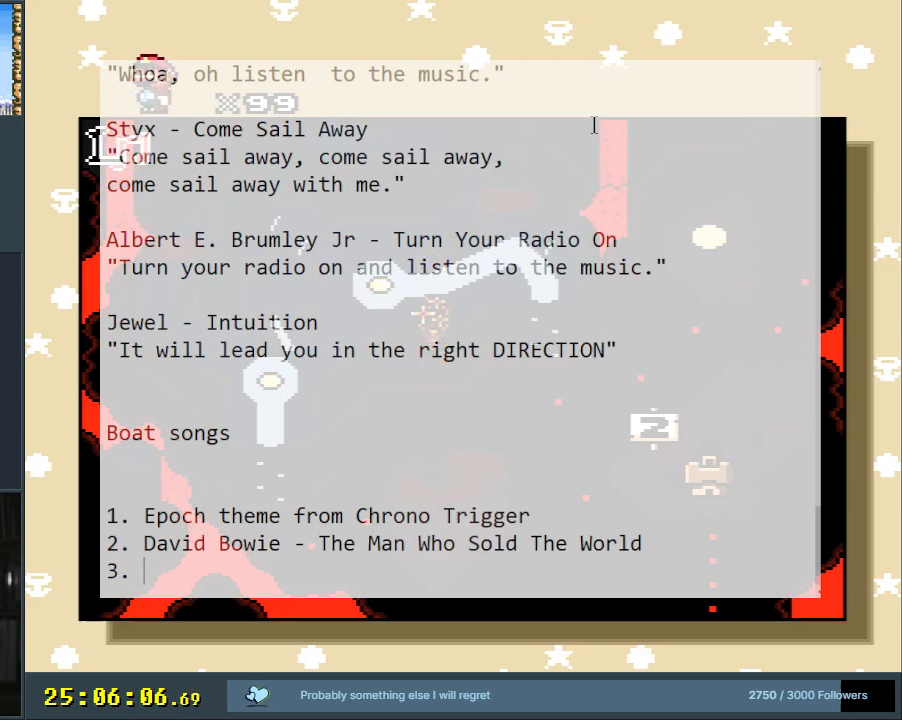
{"buttons": [], "events": []}
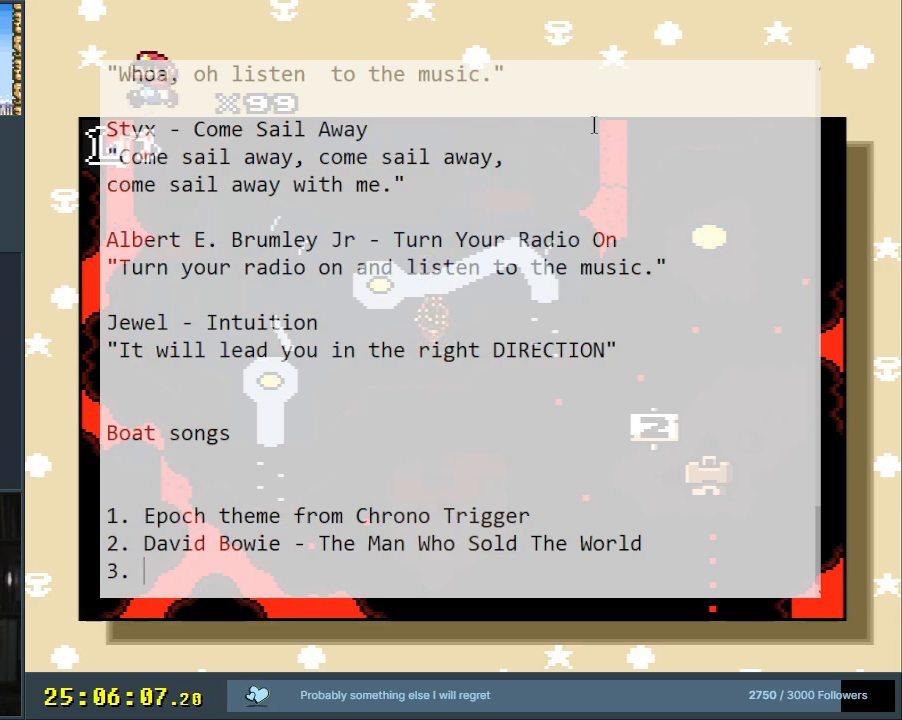
{"buttons": ["DPAD_LEFT"], "events": [[200, "DPAD_LEFT", "down"]]}
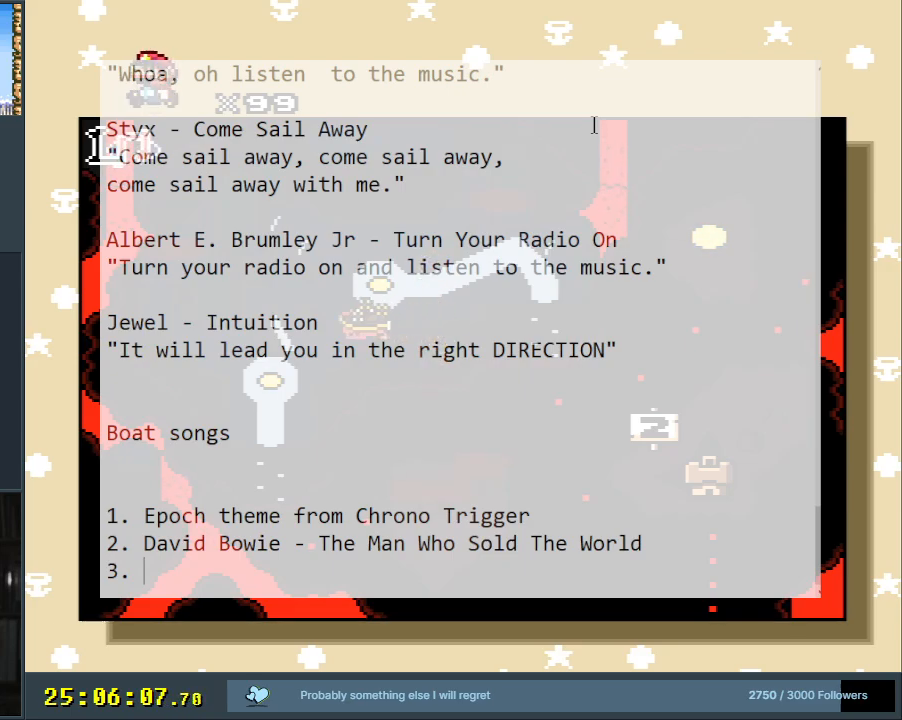
{"buttons": ["DPAD_LEFT"], "events": []}
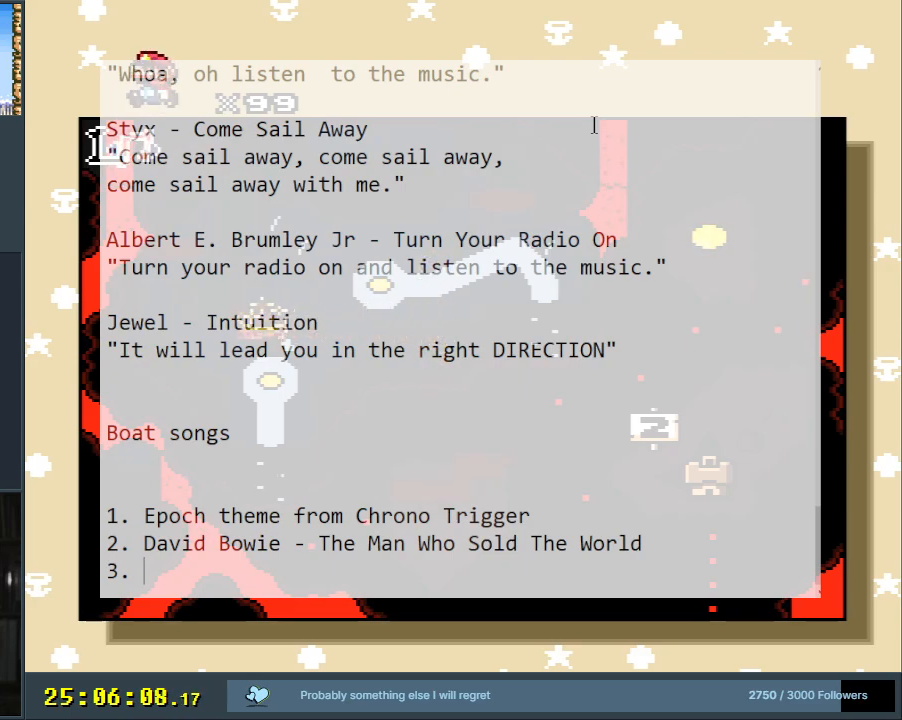
{"buttons": ["DPAD_LEFT"], "events": []}
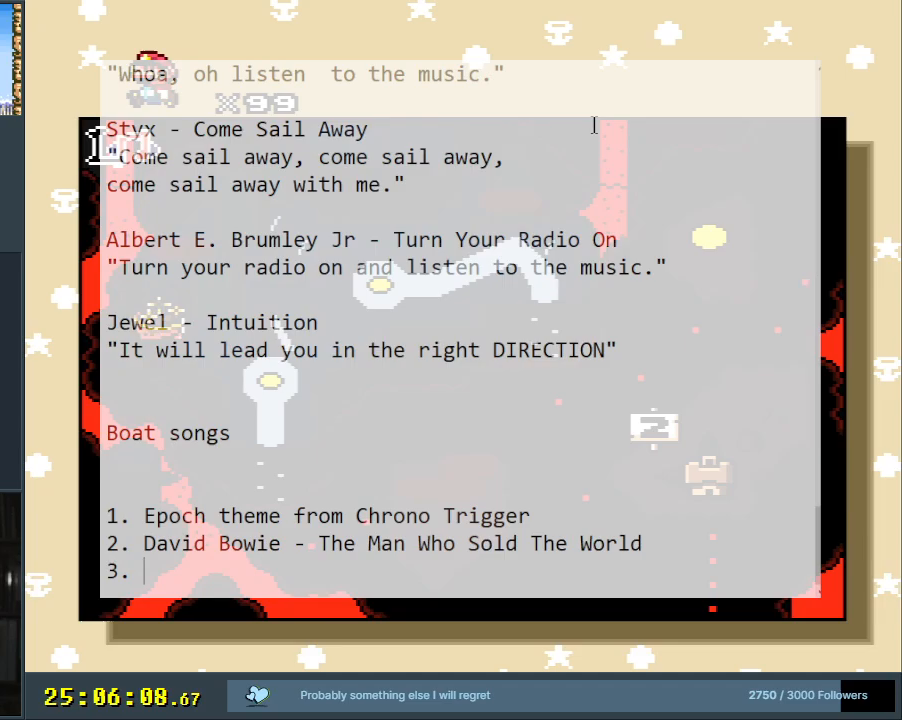
{"buttons": ["DPAD_LEFT"], "events": []}
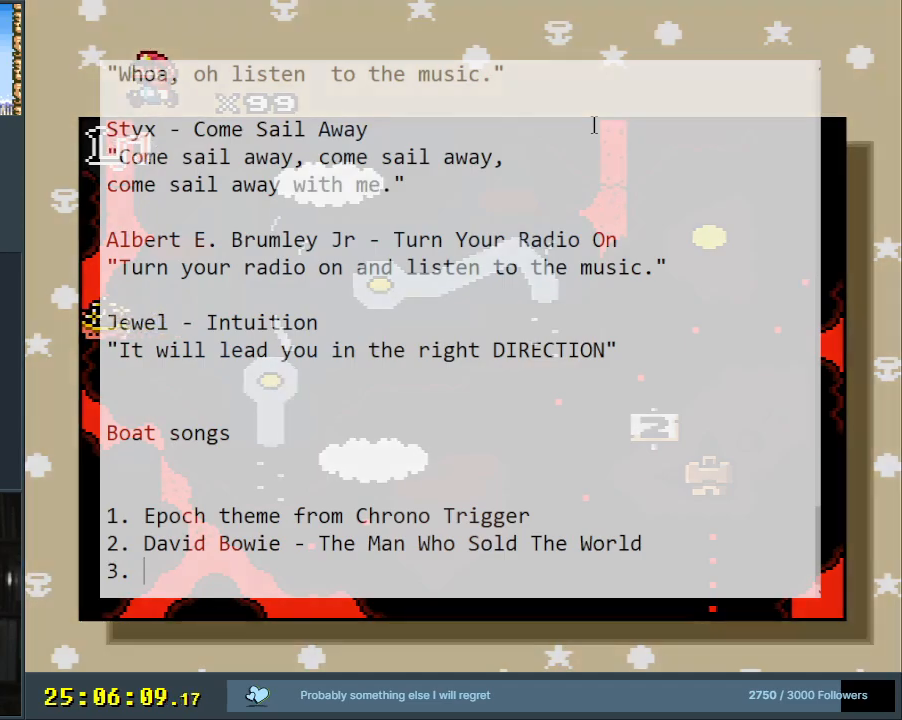
{"buttons": [], "events": [[317, "DPAD_LEFT", "up"]]}
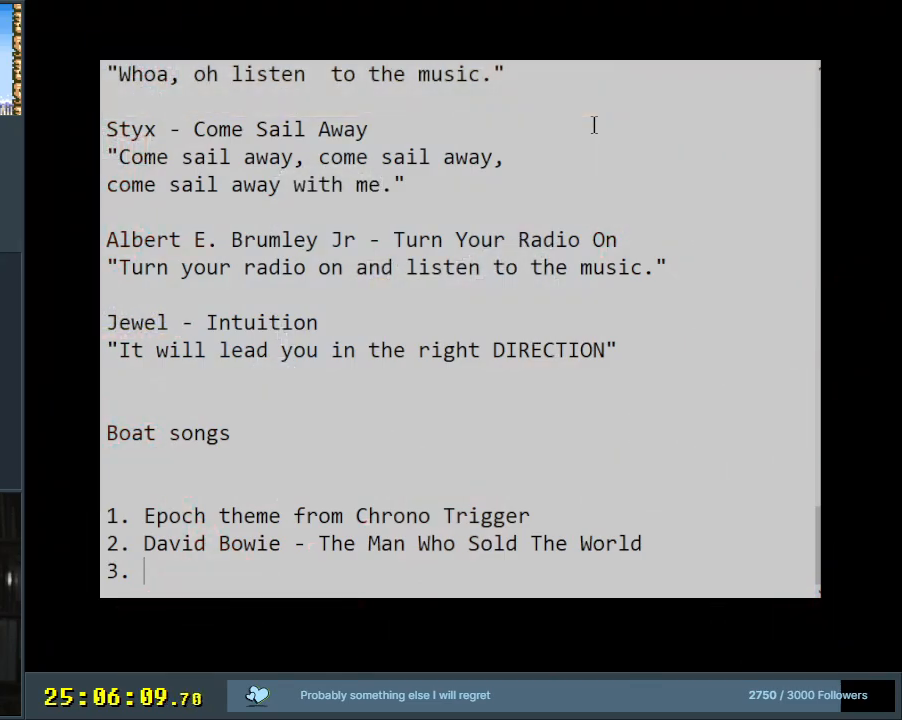
{"buttons": [], "events": []}
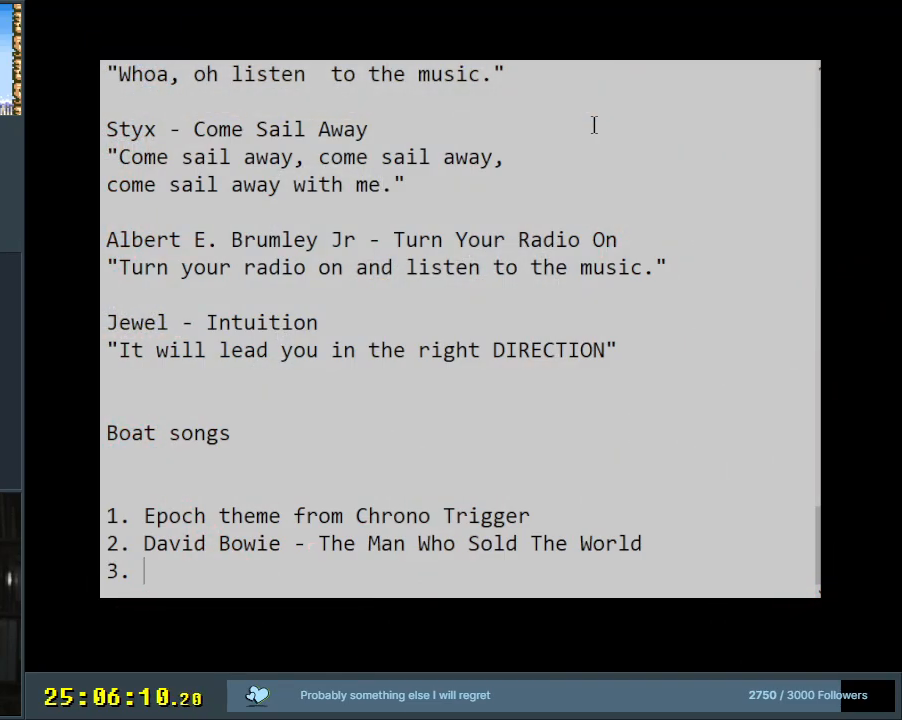
{"buttons": [], "events": []}
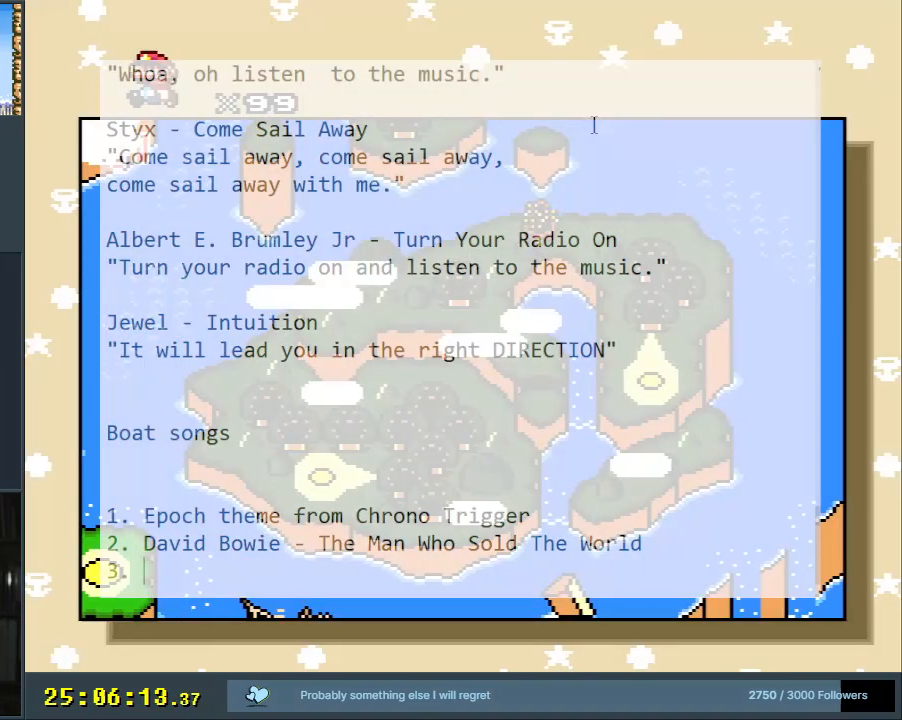
{"buttons": ["DPAD_LEFT"], "events": [[50, "DPAD_LEFT", "down"]]}
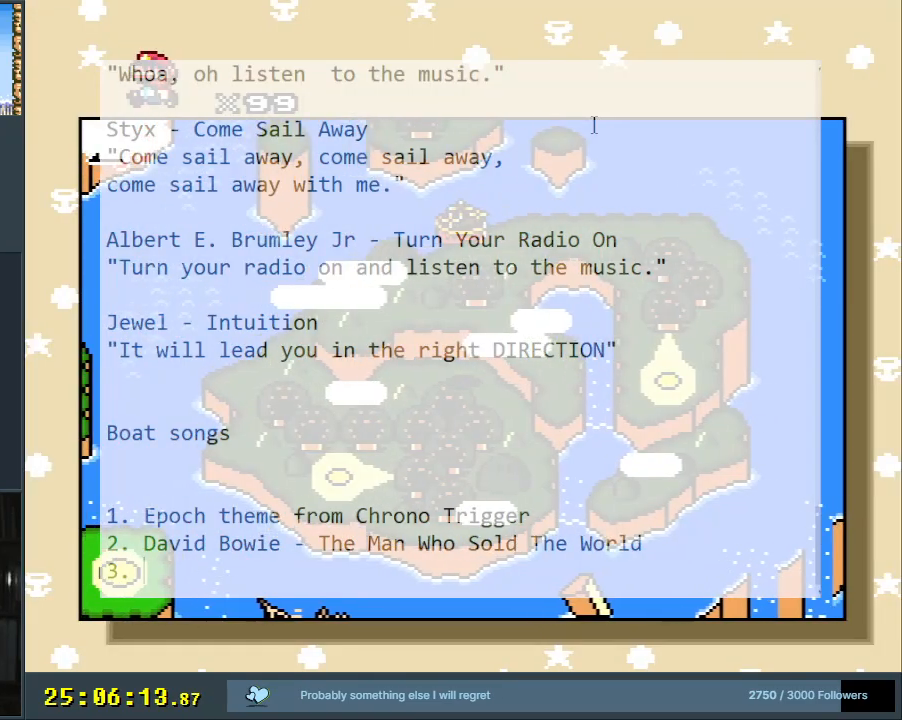
{"buttons": ["DPAD_LEFT"], "events": []}
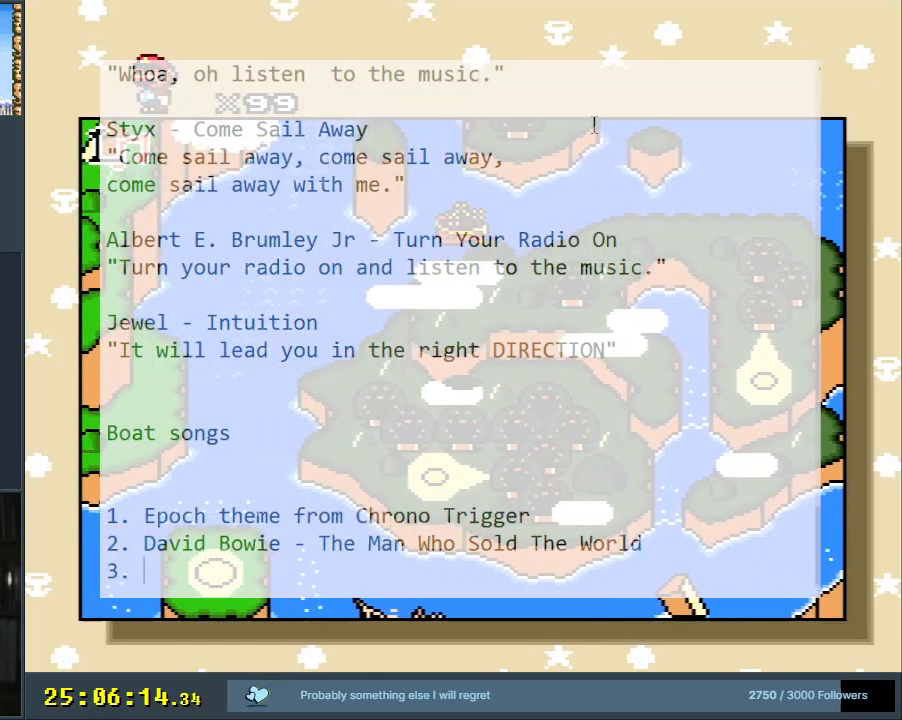
{"buttons": ["DPAD_LEFT"], "events": [[100, "DPAD_LEFT", "up"], [333, "DPAD_LEFT", "down"]]}
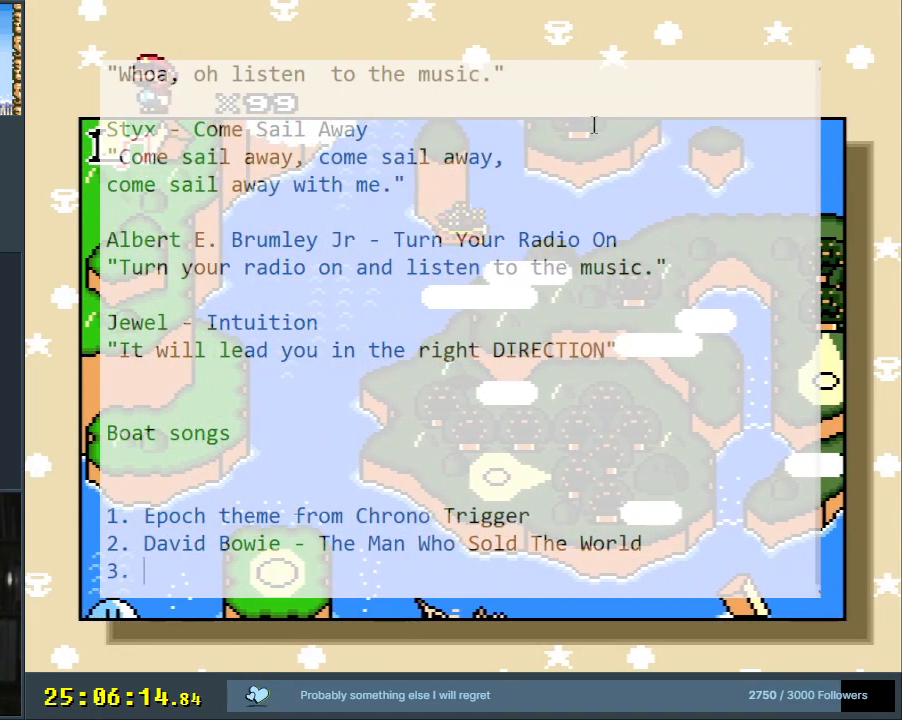
{"buttons": ["DPAD_LEFT"], "events": []}
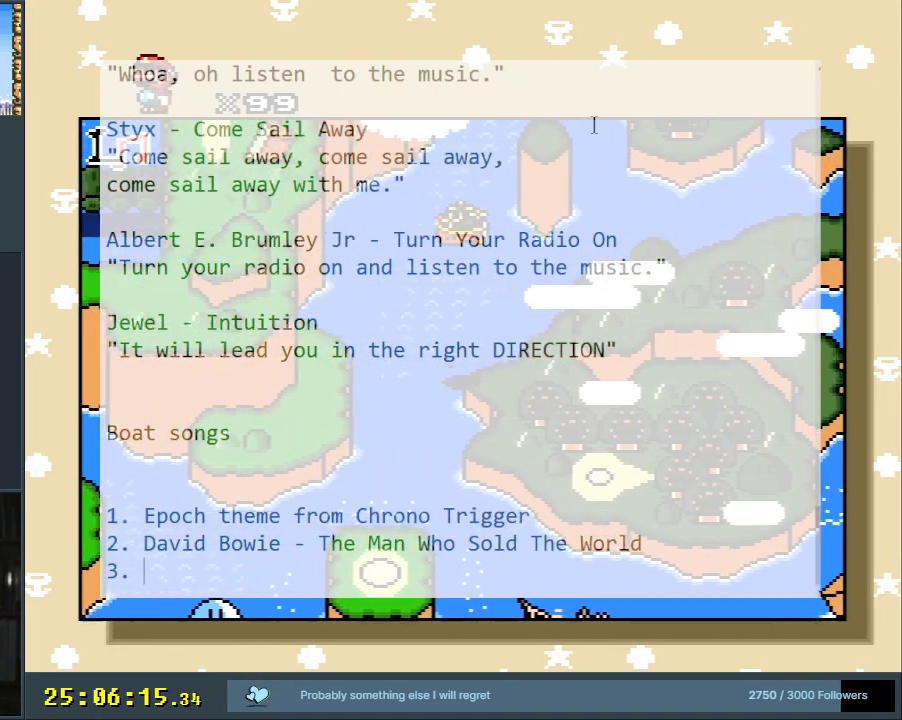
{"buttons": [], "events": [[183, "DPAD_LEFT", "up"]]}
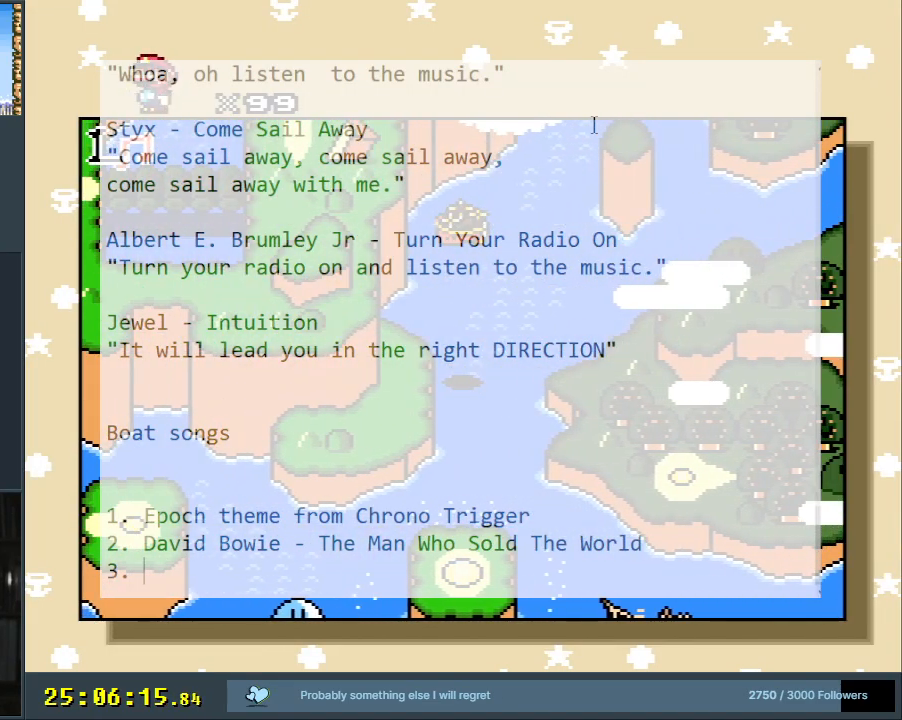
{"buttons": [], "events": [[183, "DPAD_RIGHT", "down"], [267, "DPAD_RIGHT", "up"]]}
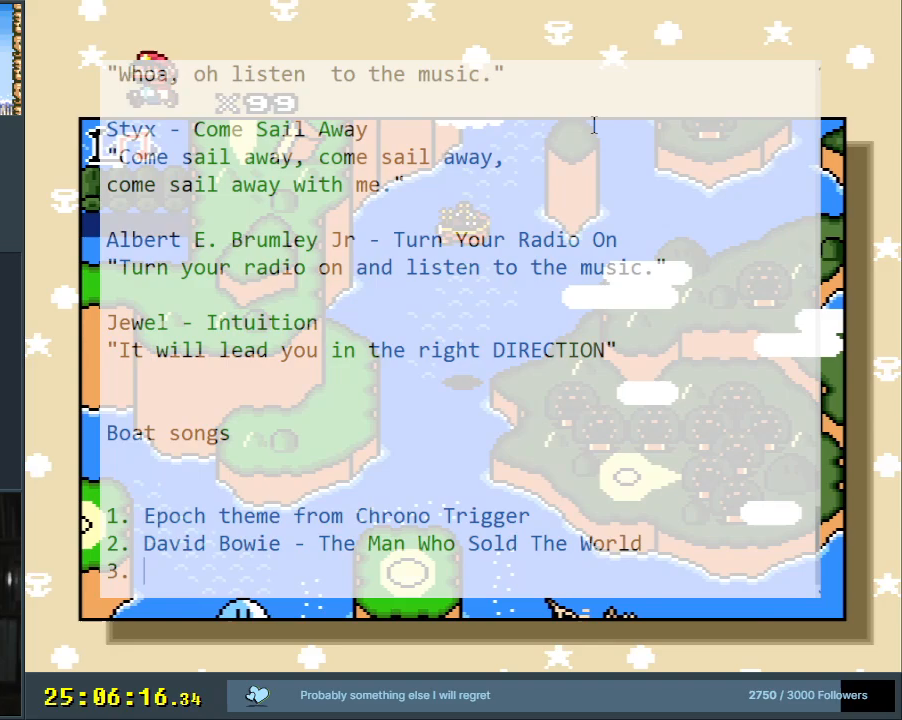
{"buttons": [], "events": [[183, "DPAD_DOWN", "down"], [300, "DPAD_DOWN", "up"]]}
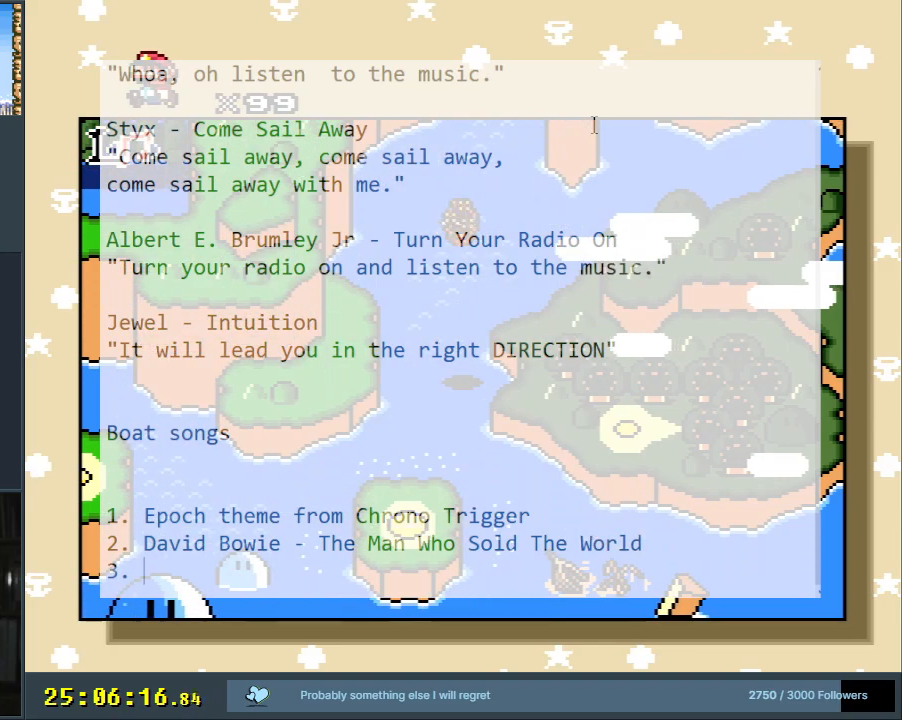
{"buttons": [], "events": [[50, "DPAD_LEFT", "down"], [150, "DPAD_LEFT", "up"]]}
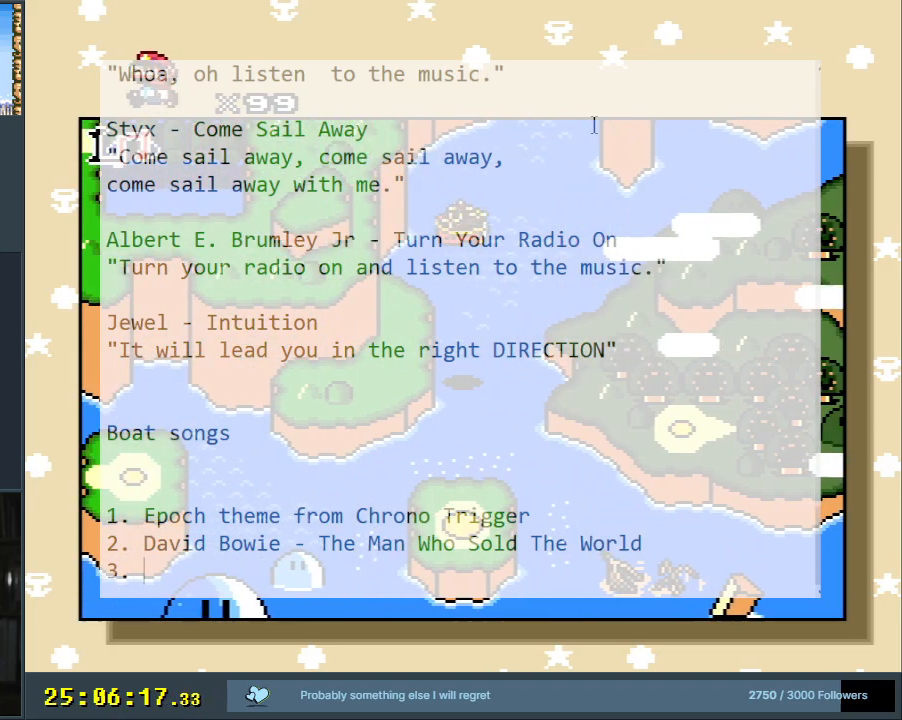
{"buttons": [], "events": [[17, "DPAD_UP", "down"], [117, "DPAD_UP", "up"], [350, "DPAD_RIGHT", "down"], [450, "DPAD_RIGHT", "up"]]}
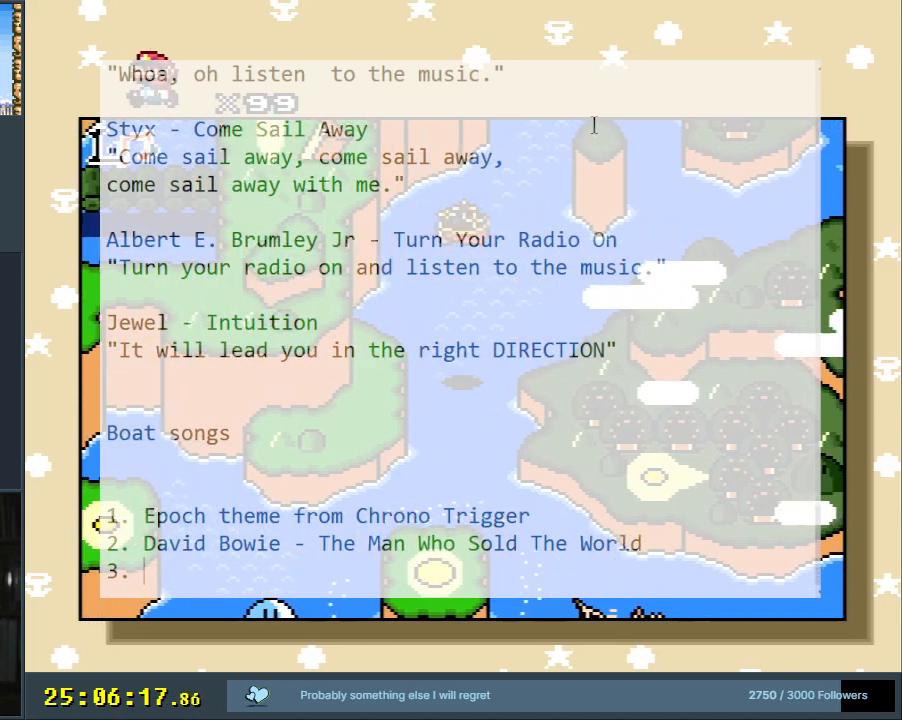
{"buttons": [], "events": [[217, "DPAD_DOWN", "down"], [300, "DPAD_DOWN", "up"]]}
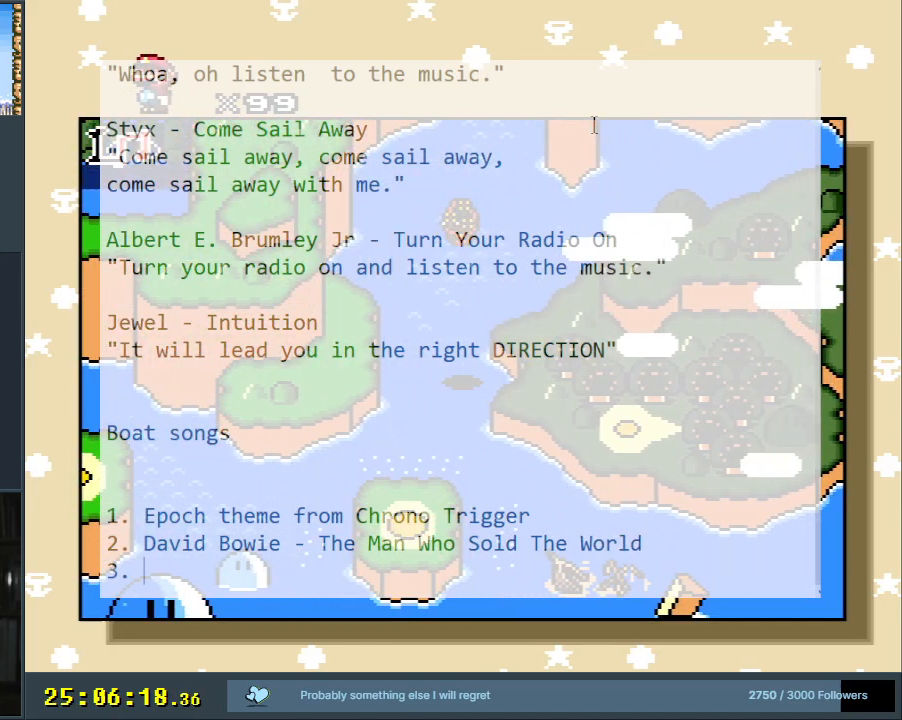
{"buttons": [], "events": [[33, "DPAD_LEFT", "down"], [133, "DPAD_LEFT", "up"], [367, "DPAD_UP", "down"], [483, "DPAD_UP", "up"]]}
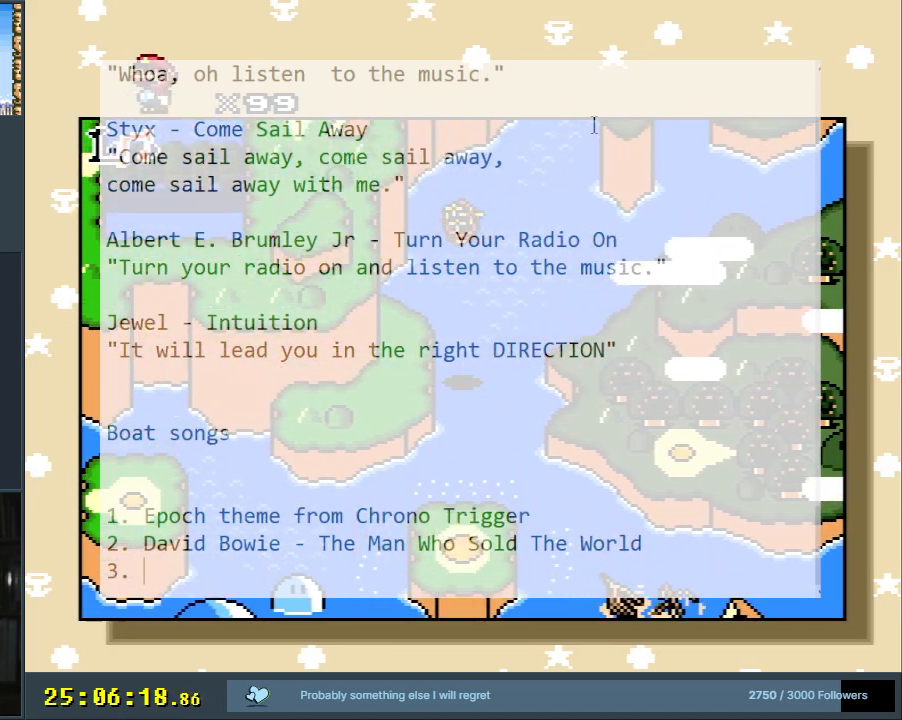
{"buttons": [], "events": []}
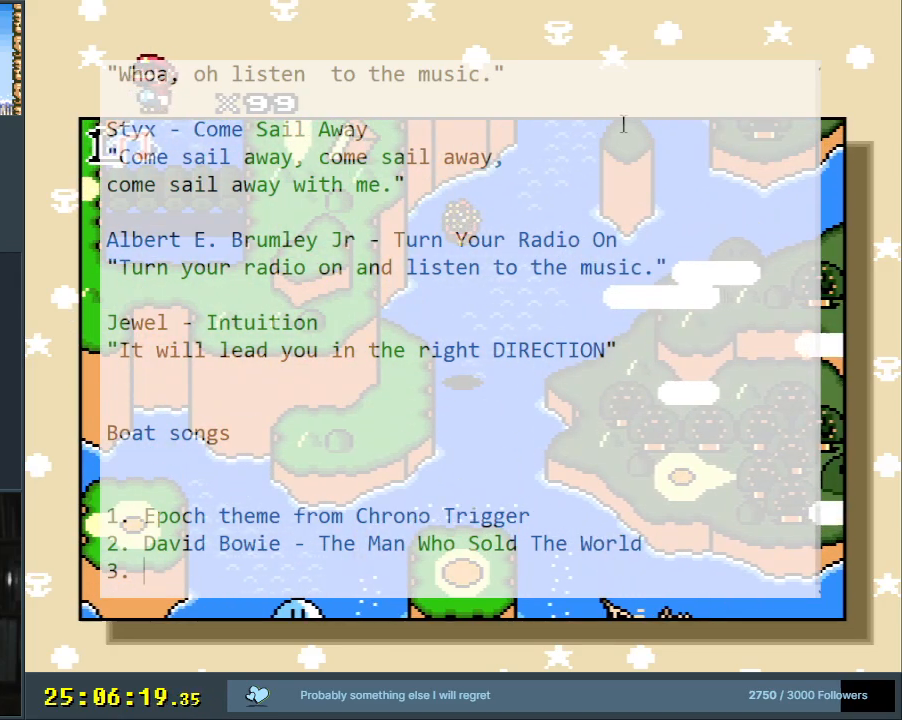
{"buttons": [], "events": [[83, "DPAD_RIGHT", "down"], [133, "DPAD_RIGHT", "up"]]}